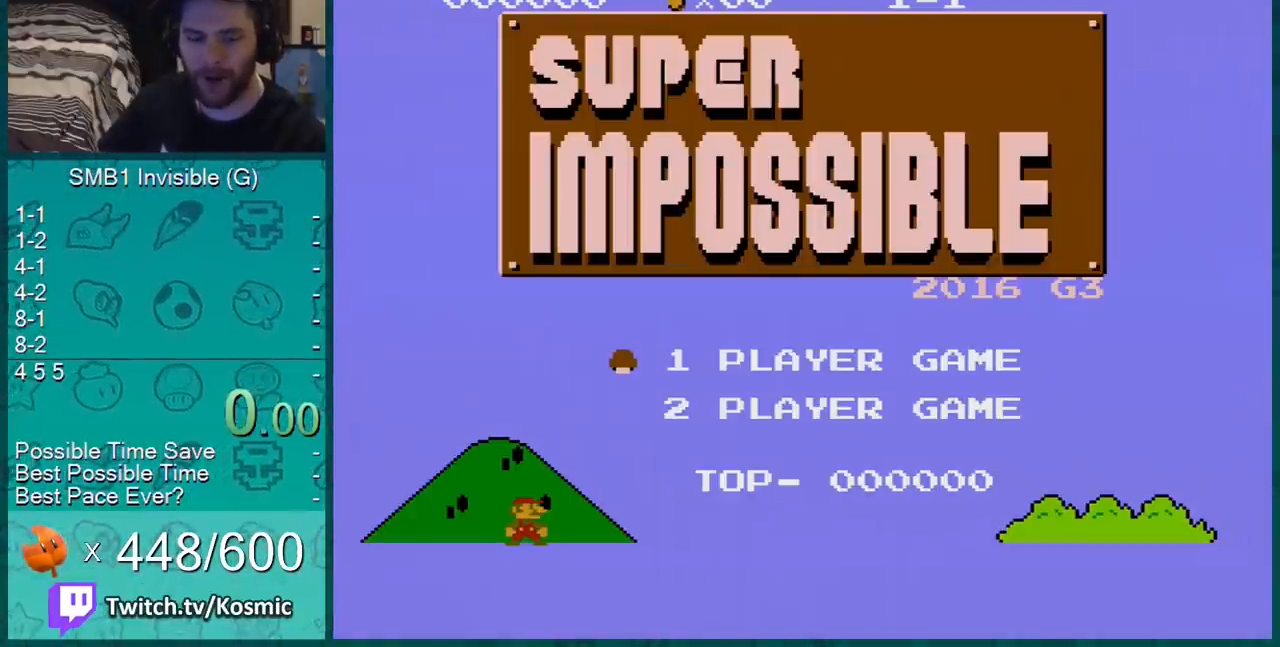
Gameplay with a controller (Nintendo layout); each line is a JSON object with the inputs held at the frame after it. "events" lists button and stick changes between this image and that frame as [ms after this image, input, new state], when the widget could be followed in between. Not read: L3 R3.
{"buttons": ["START"], "events": [[417, "START", "down"]]}
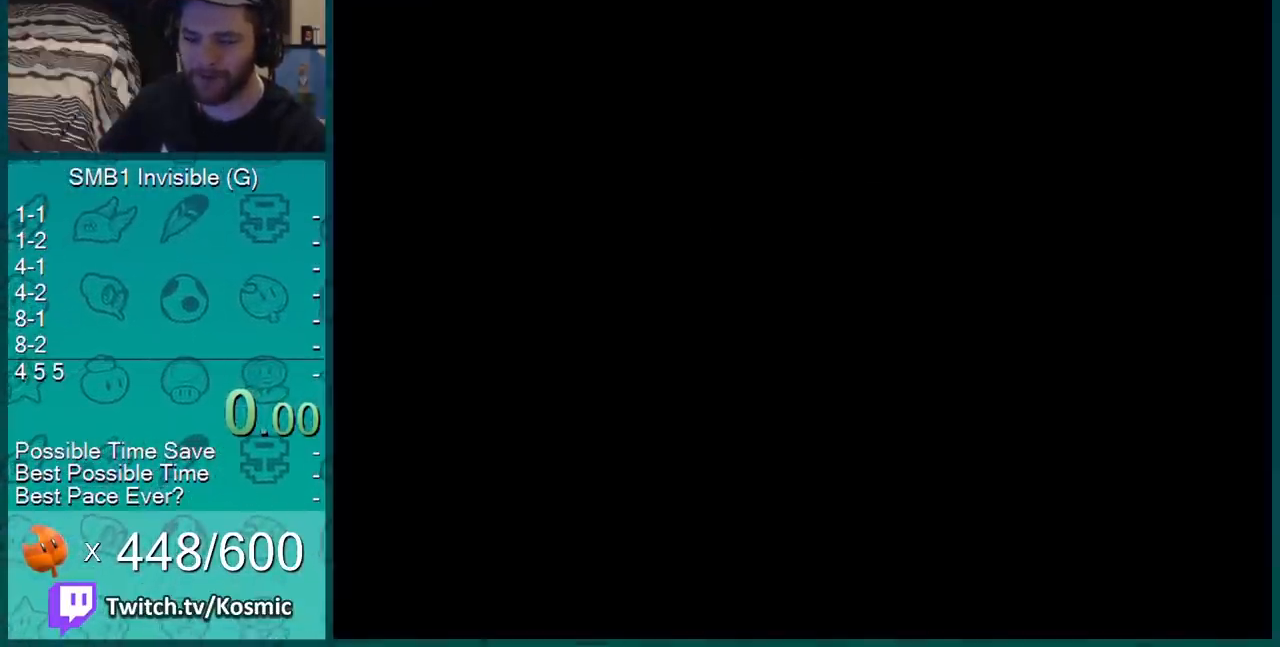
{"buttons": [], "events": [[66, "START", "up"]]}
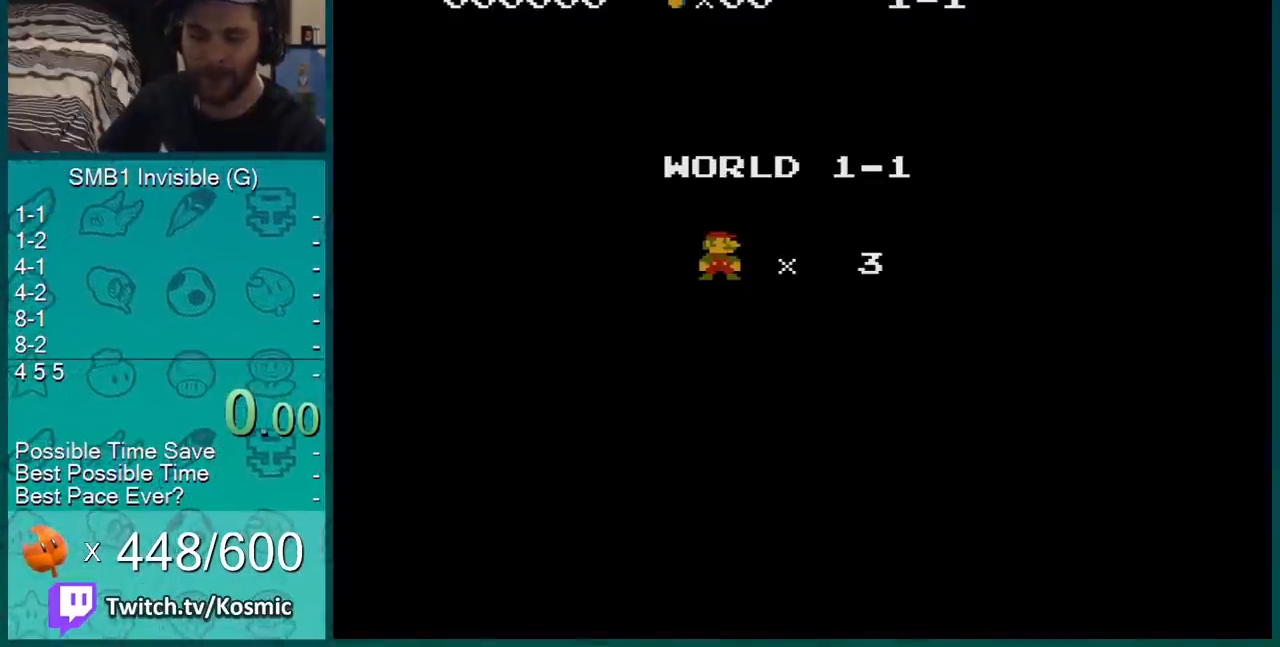
{"buttons": [], "events": []}
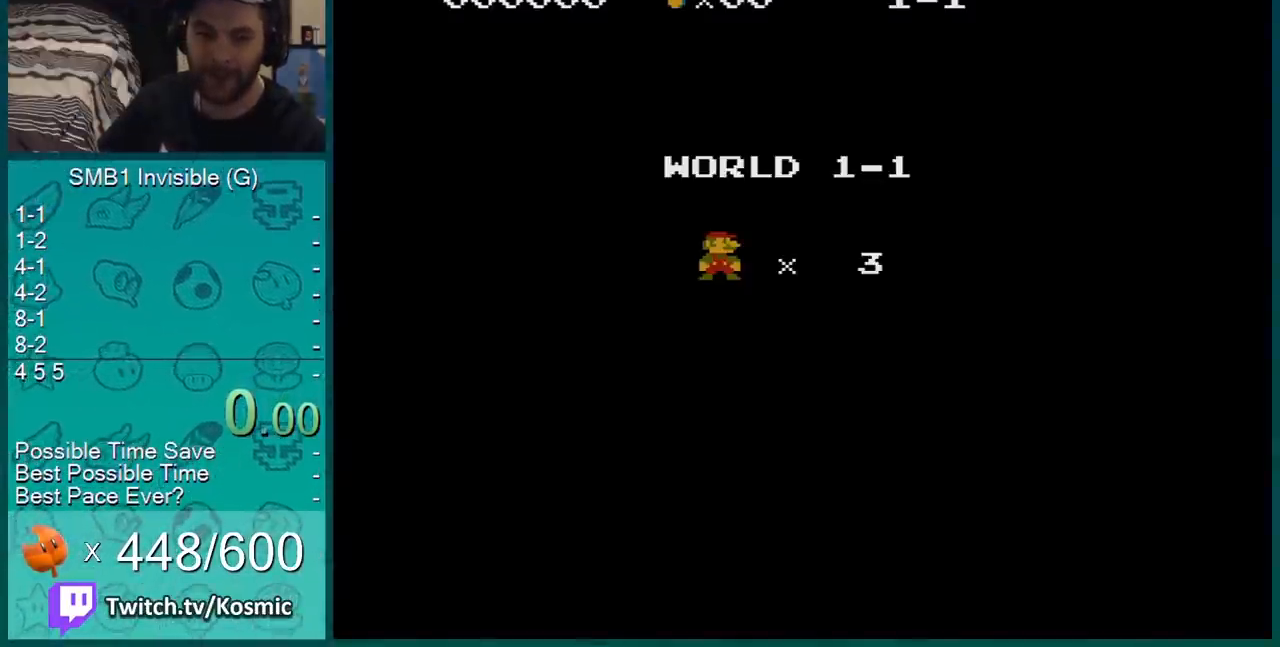
{"buttons": [], "events": [[117, "B", "down"], [334, "B", "up"]]}
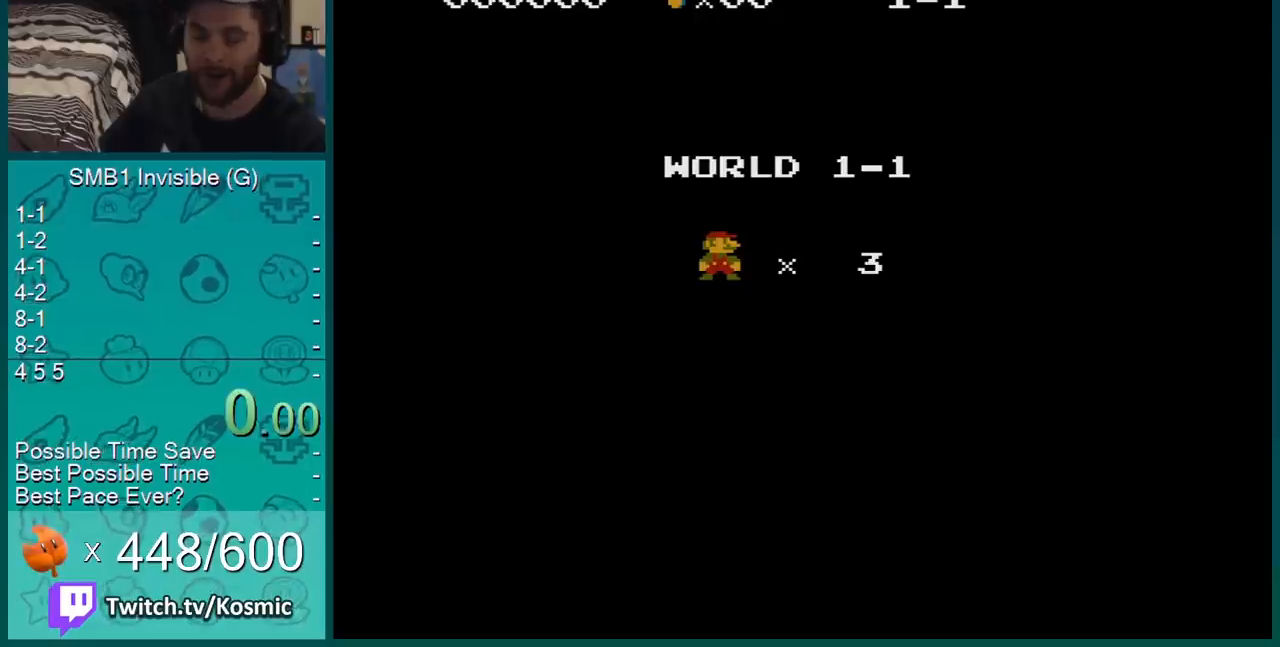
{"buttons": [], "events": []}
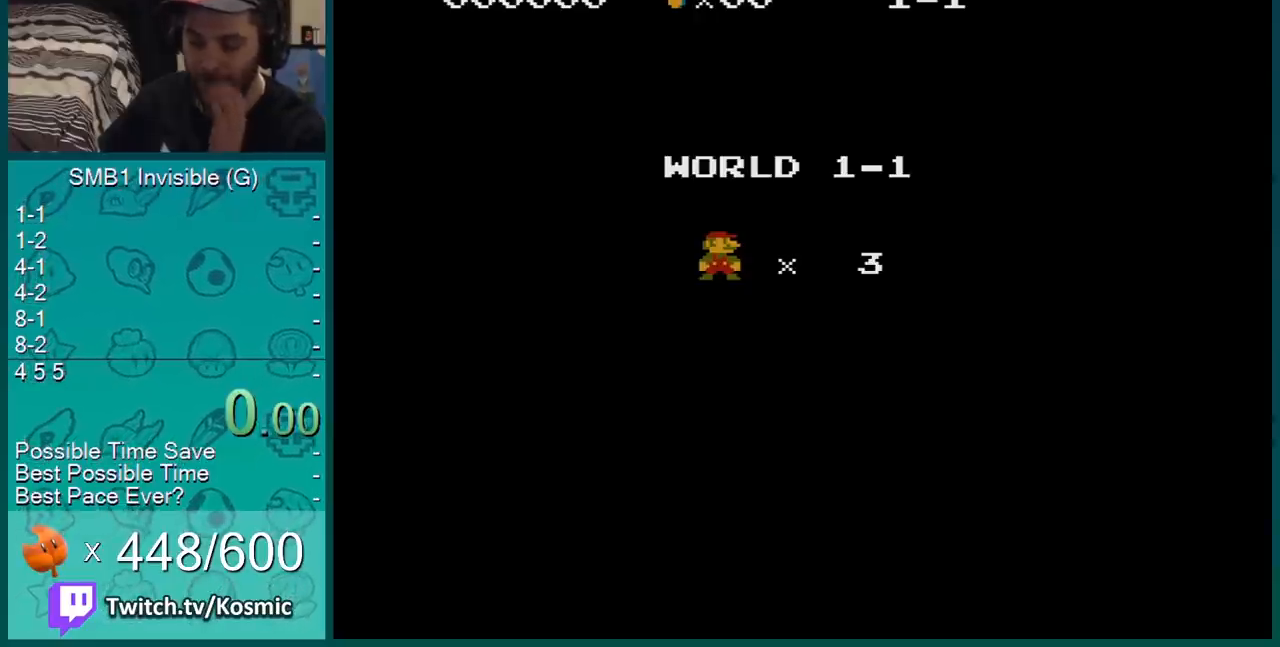
{"buttons": ["B"], "events": [[484, "B", "down"]]}
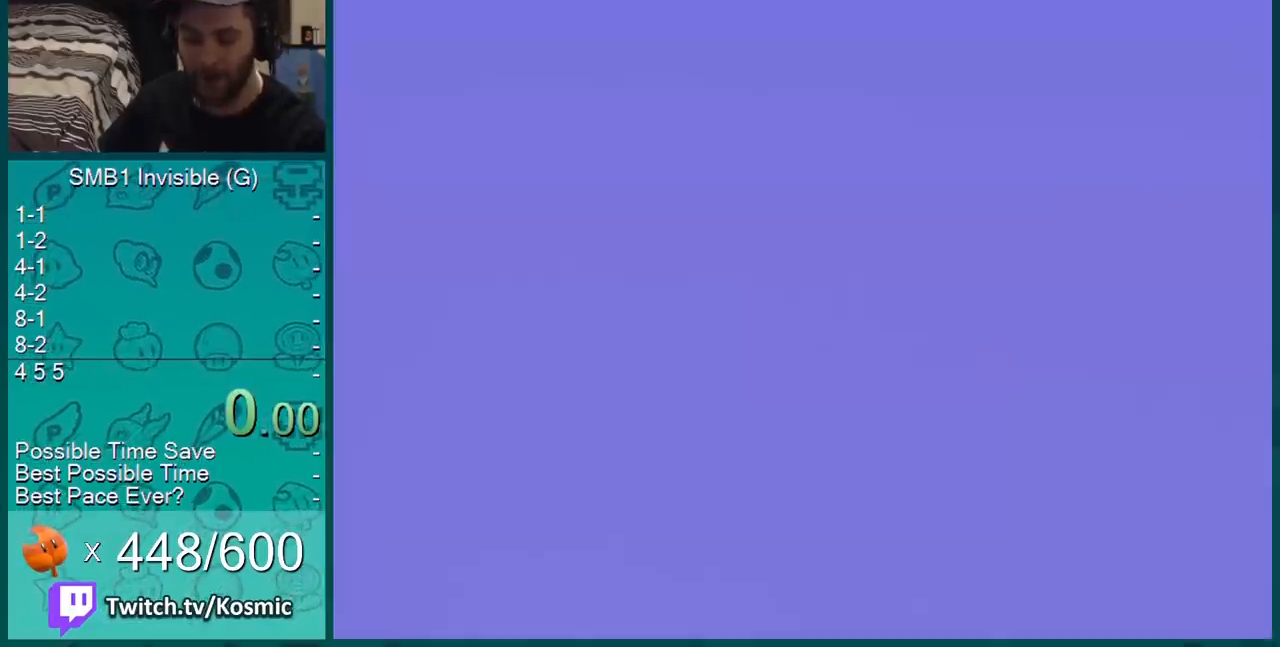
{"buttons": ["B"], "events": []}
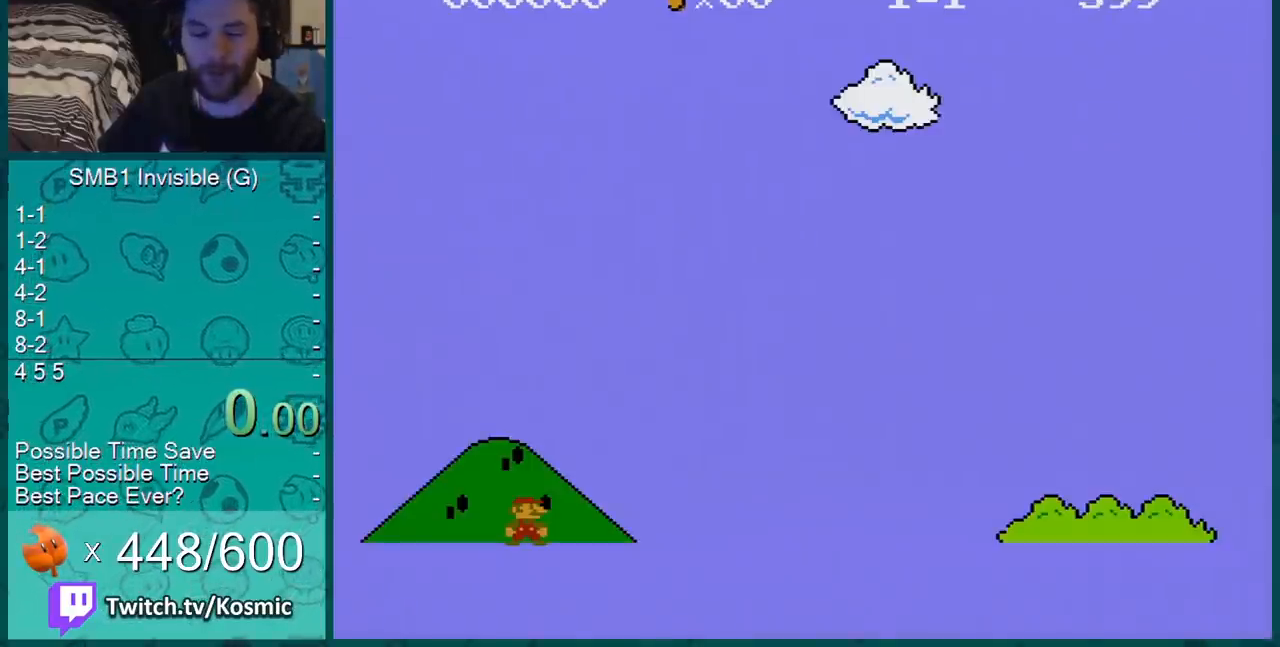
{"buttons": ["B"], "events": []}
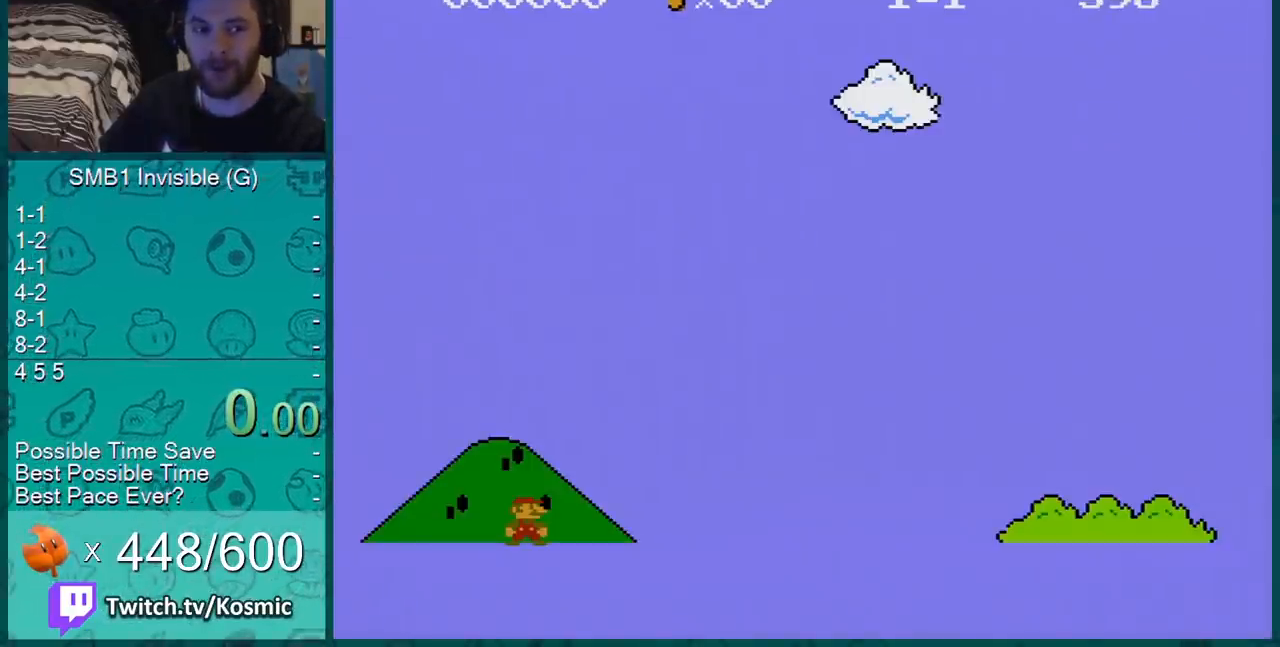
{"buttons": [], "events": [[17, "DPAD_RIGHT", "down"], [167, "DPAD_RIGHT", "up"], [301, "B", "up"]]}
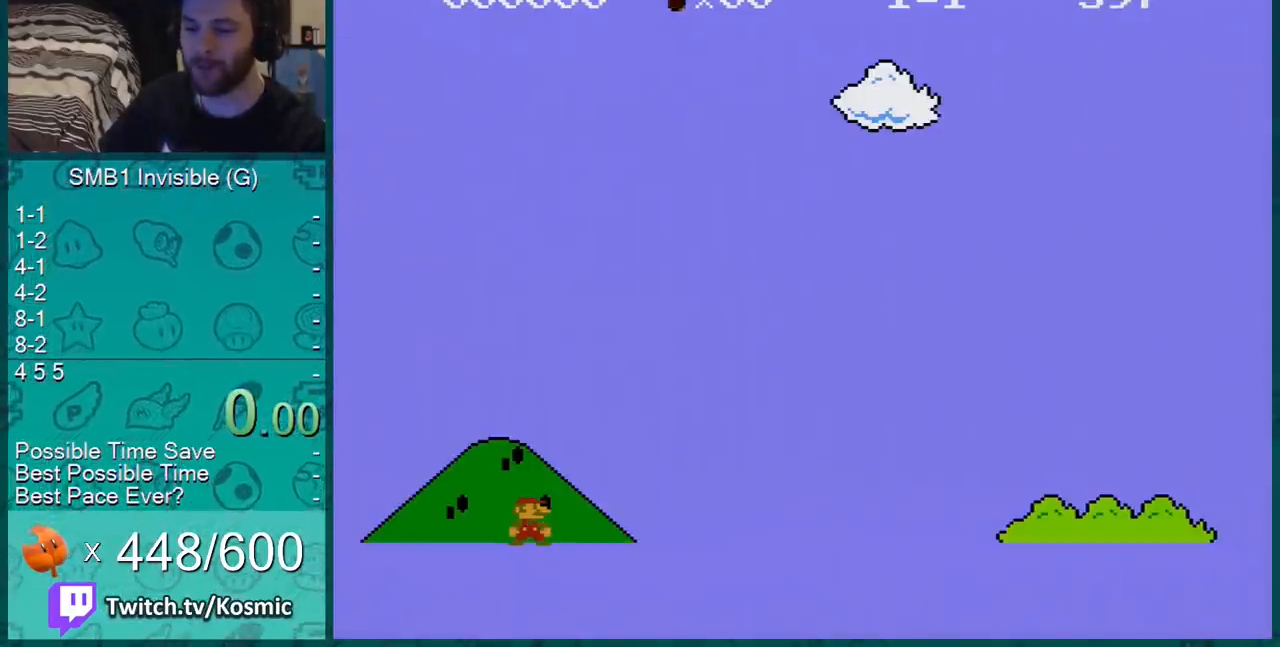
{"buttons": ["B"], "events": [[17, "B", "down"], [167, "DPAD_RIGHT", "down"], [417, "DPAD_RIGHT", "up"]]}
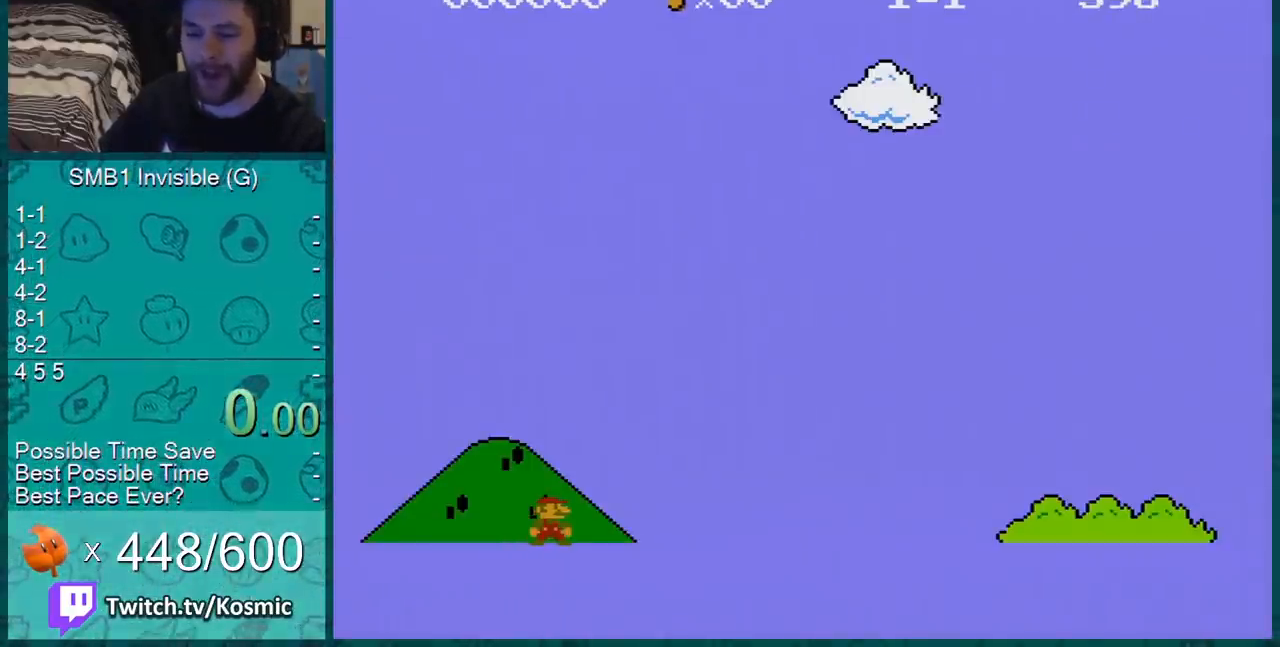
{"buttons": ["B"], "events": []}
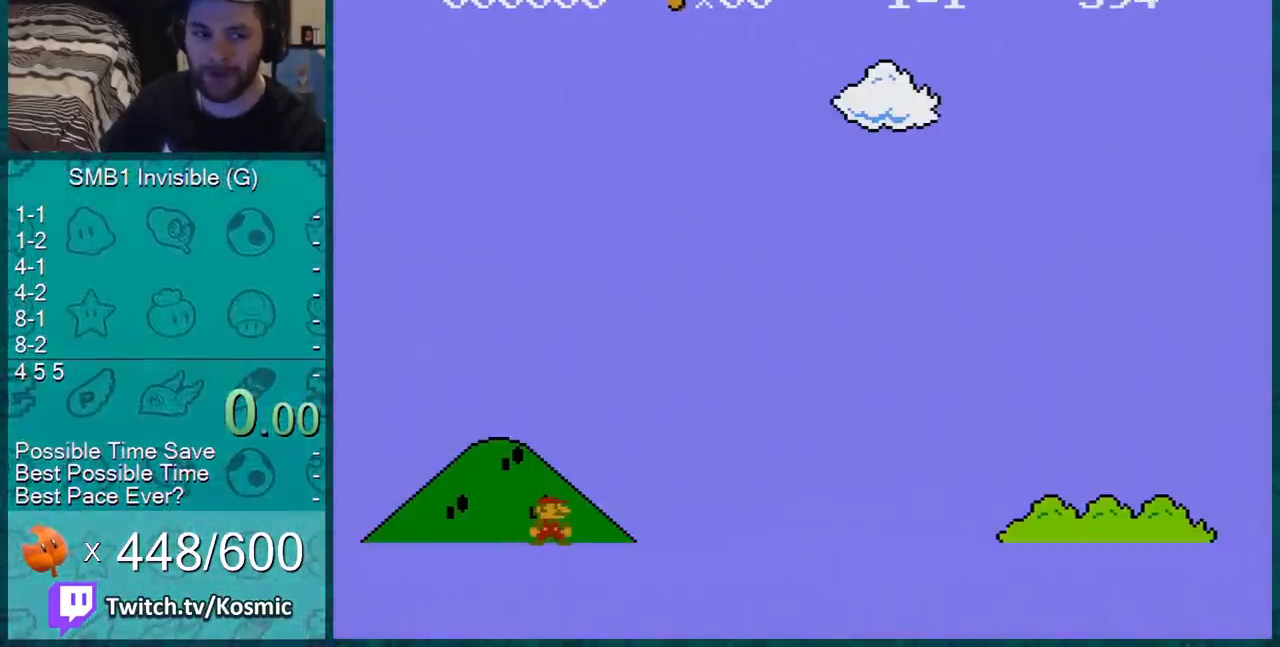
{"buttons": ["B", "DPAD_RIGHT"], "events": [[50, "DPAD_RIGHT", "down"], [234, "DPAD_RIGHT", "up"], [267, "DPAD_LEFT", "down"], [334, "DPAD_LEFT", "up"], [350, "DPAD_RIGHT", "down"], [417, "DPAD_RIGHT", "up"], [450, "DPAD_LEFT", "down"], [500, "DPAD_LEFT", "up"], [500, "DPAD_RIGHT", "down"]]}
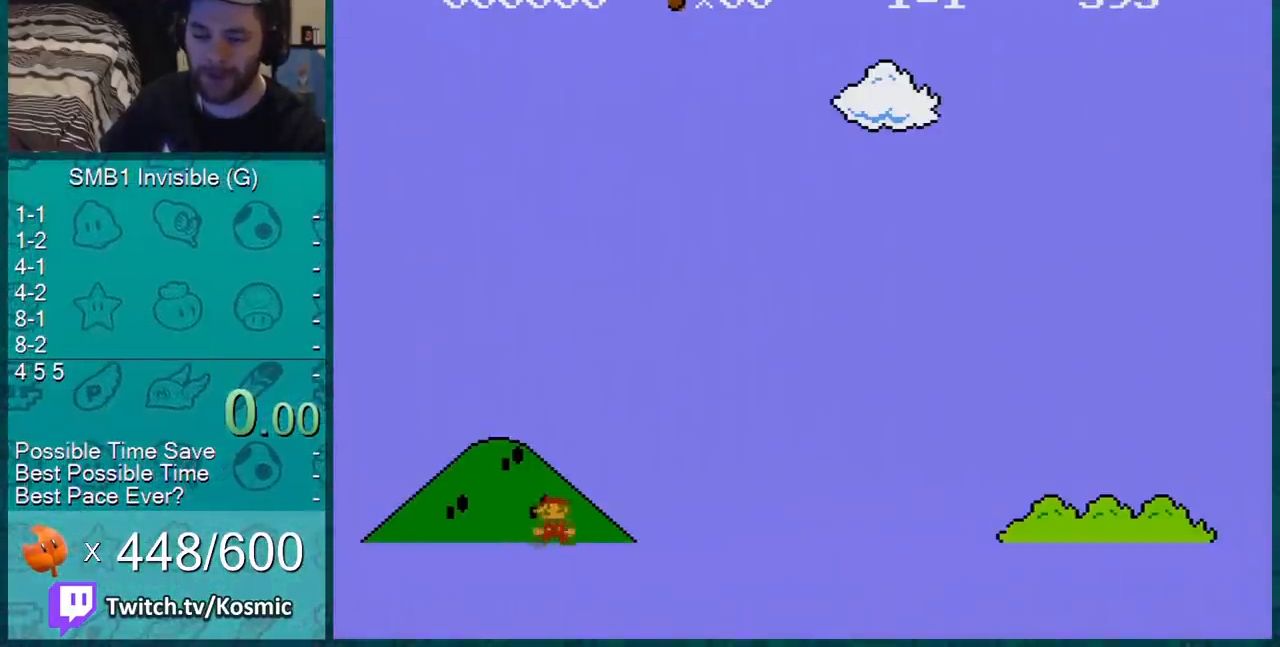
{"buttons": ["B"], "events": [[67, "DPAD_RIGHT", "up"], [167, "DPAD_LEFT", "down"], [201, "DPAD_LEFT", "up"], [201, "DPAD_UP", "down"], [234, "DPAD_RIGHT", "down"], [234, "DPAD_UP", "up"], [317, "DPAD_RIGHT", "up"]]}
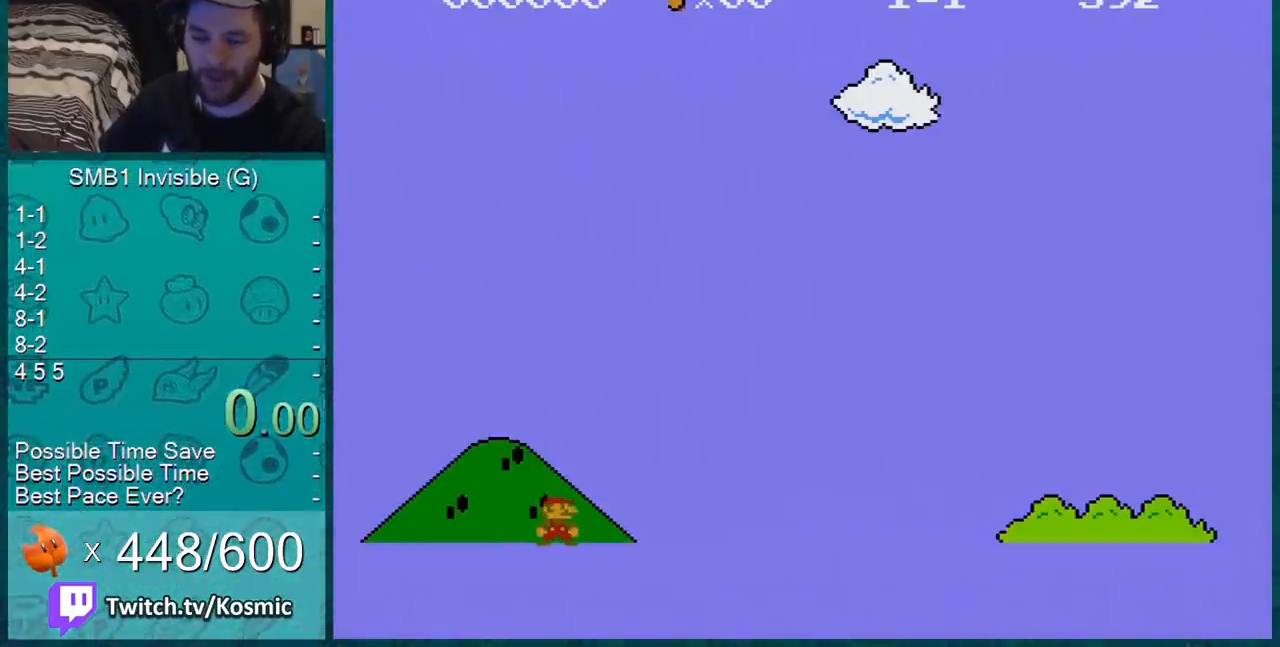
{"buttons": [], "events": [[17, "B", "up"]]}
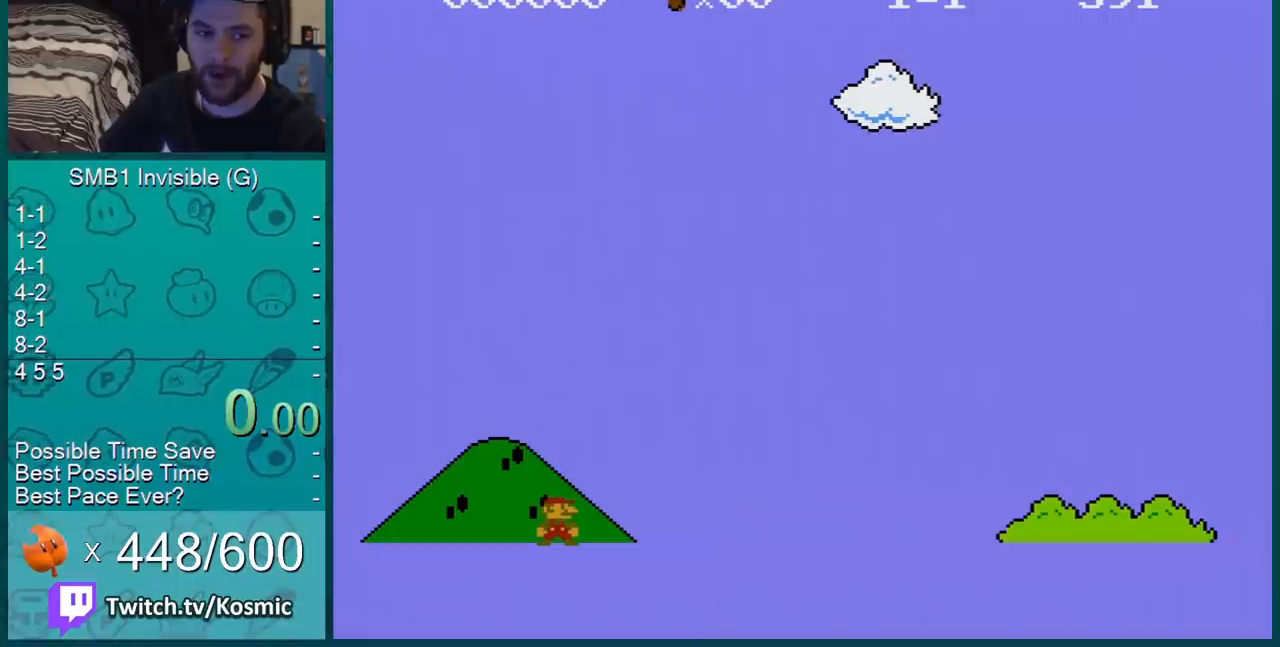
{"buttons": [], "events": []}
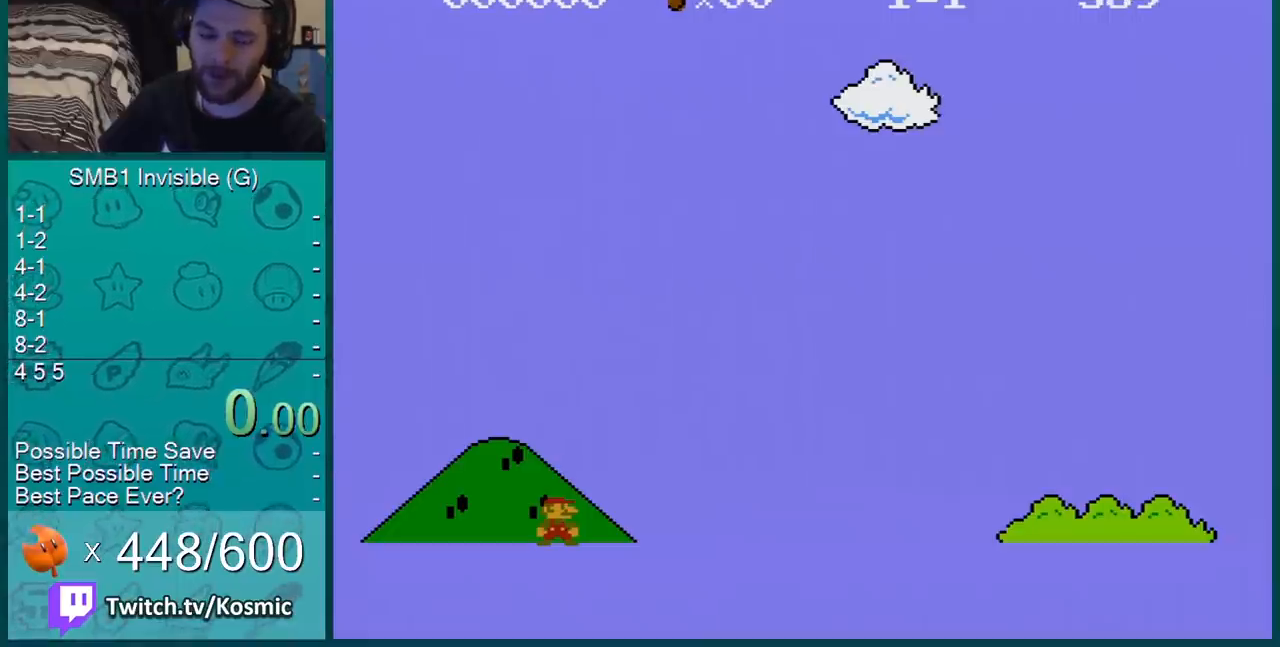
{"buttons": [], "events": []}
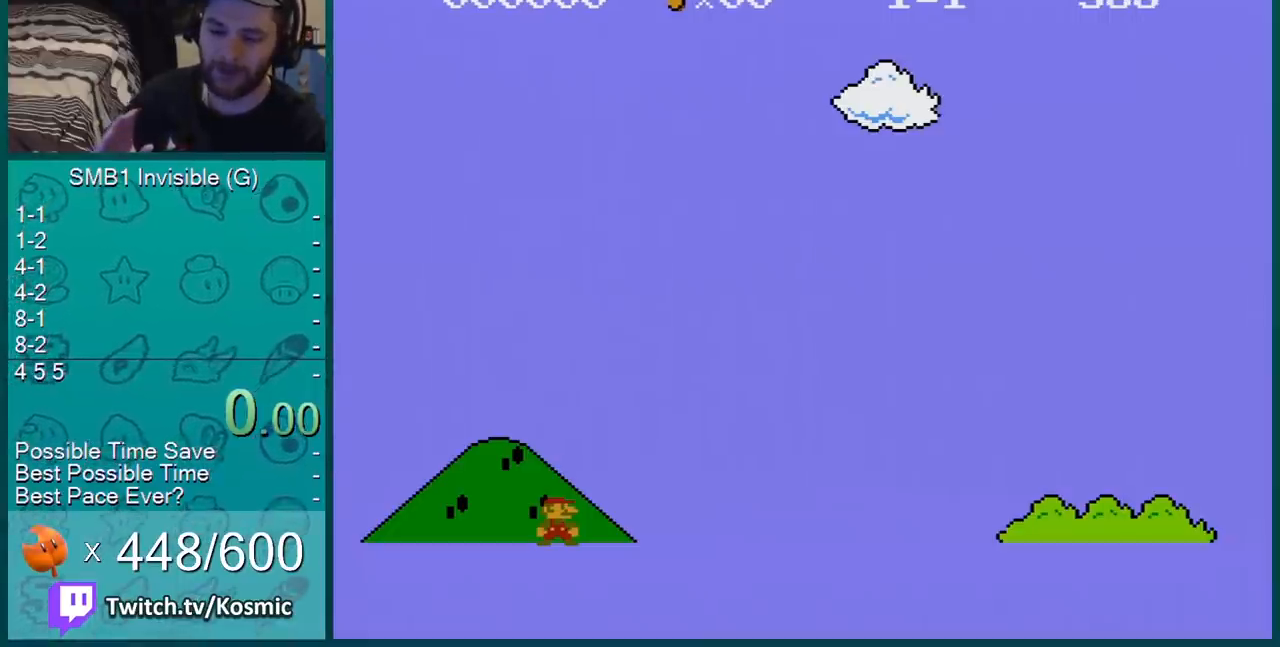
{"buttons": [], "events": []}
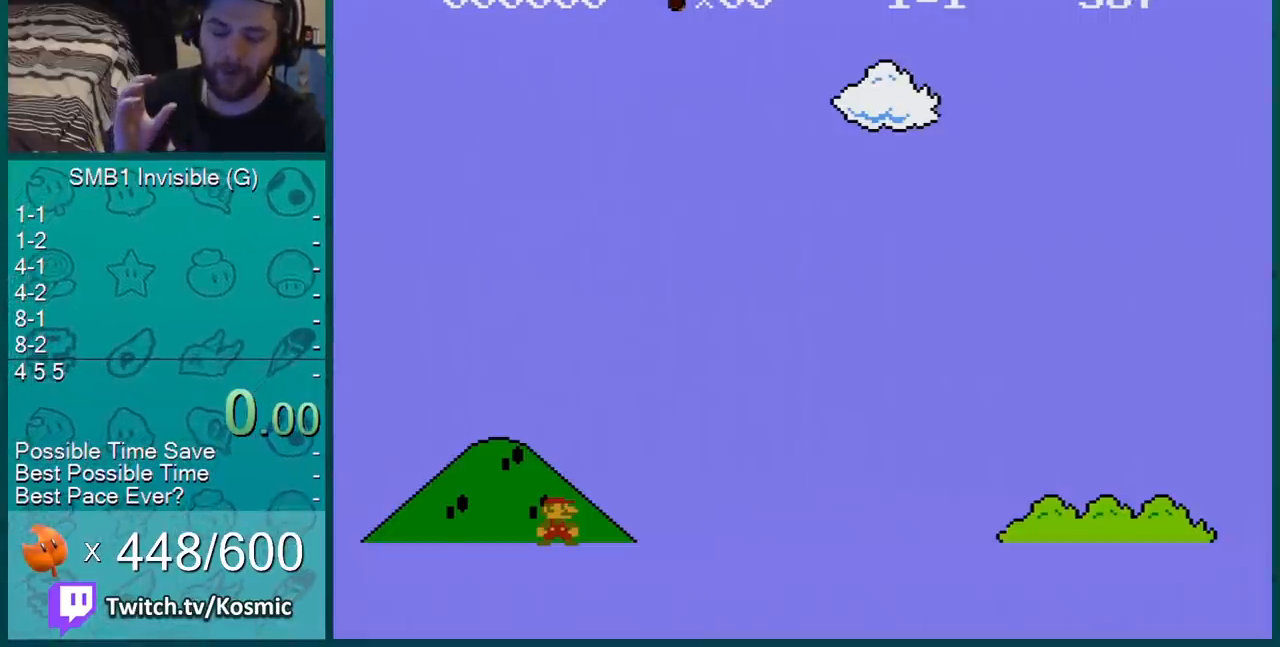
{"buttons": [], "events": []}
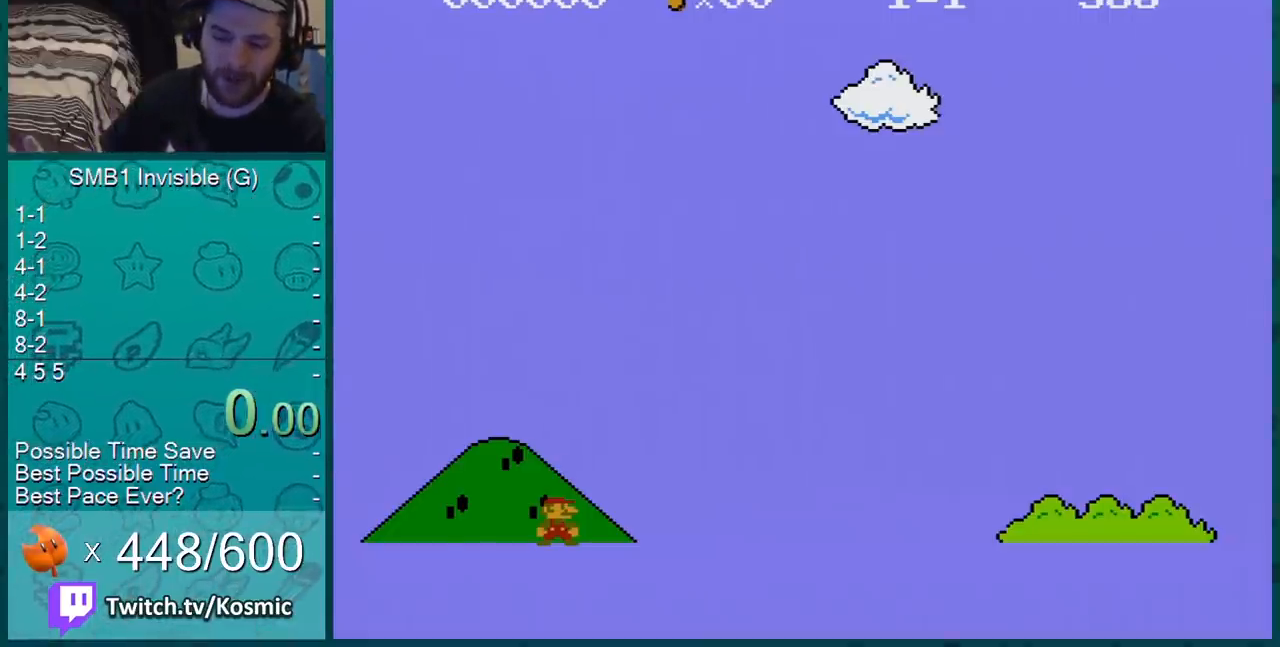
{"buttons": [], "events": []}
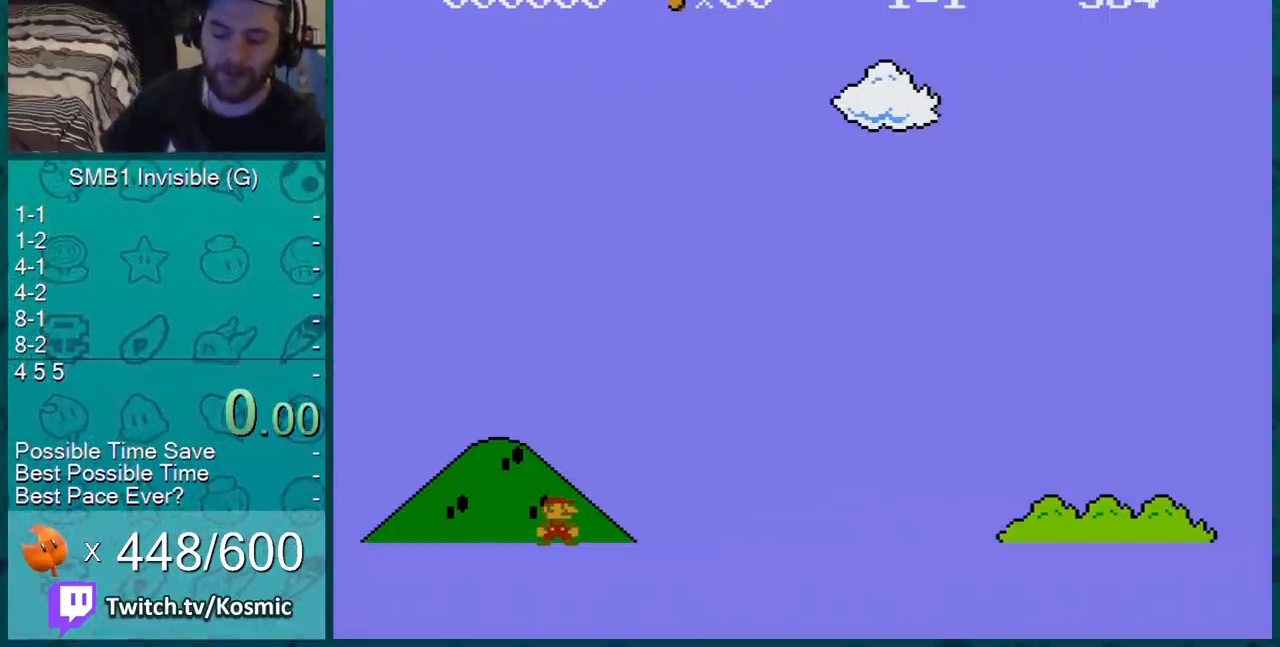
{"buttons": ["B", "DPAD_RIGHT"], "events": [[33, "DPAD_RIGHT", "down"], [67, "B", "down"]]}
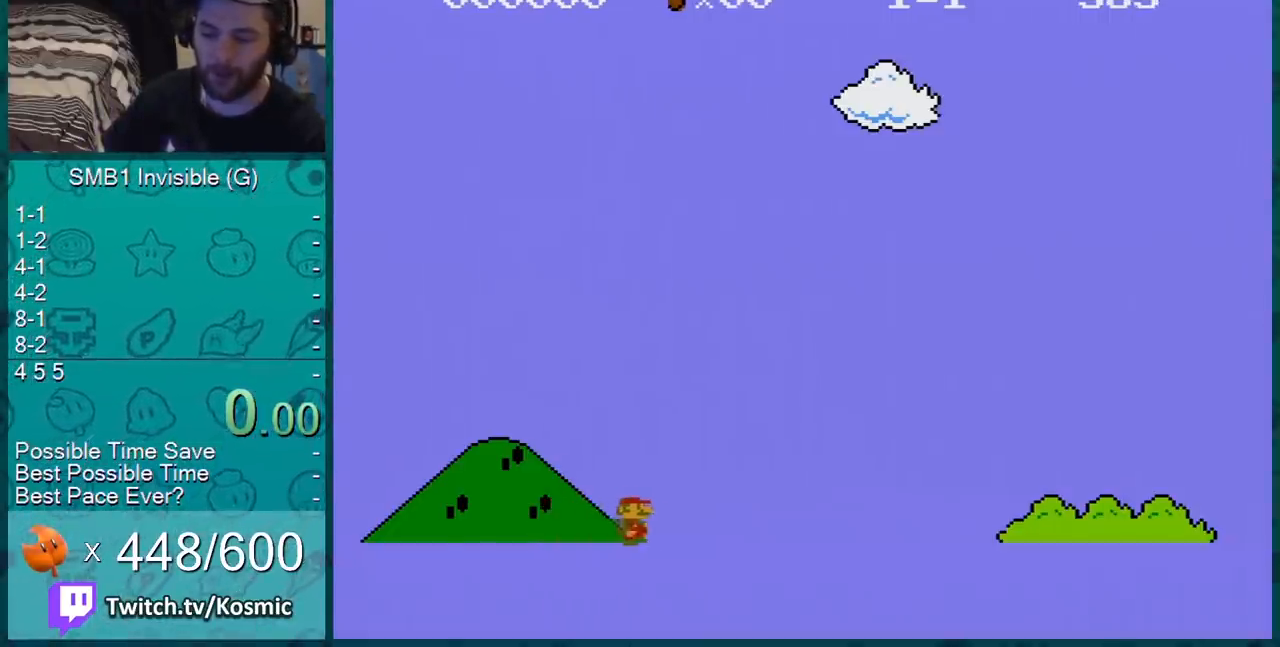
{"buttons": ["B", "DPAD_RIGHT"], "events": []}
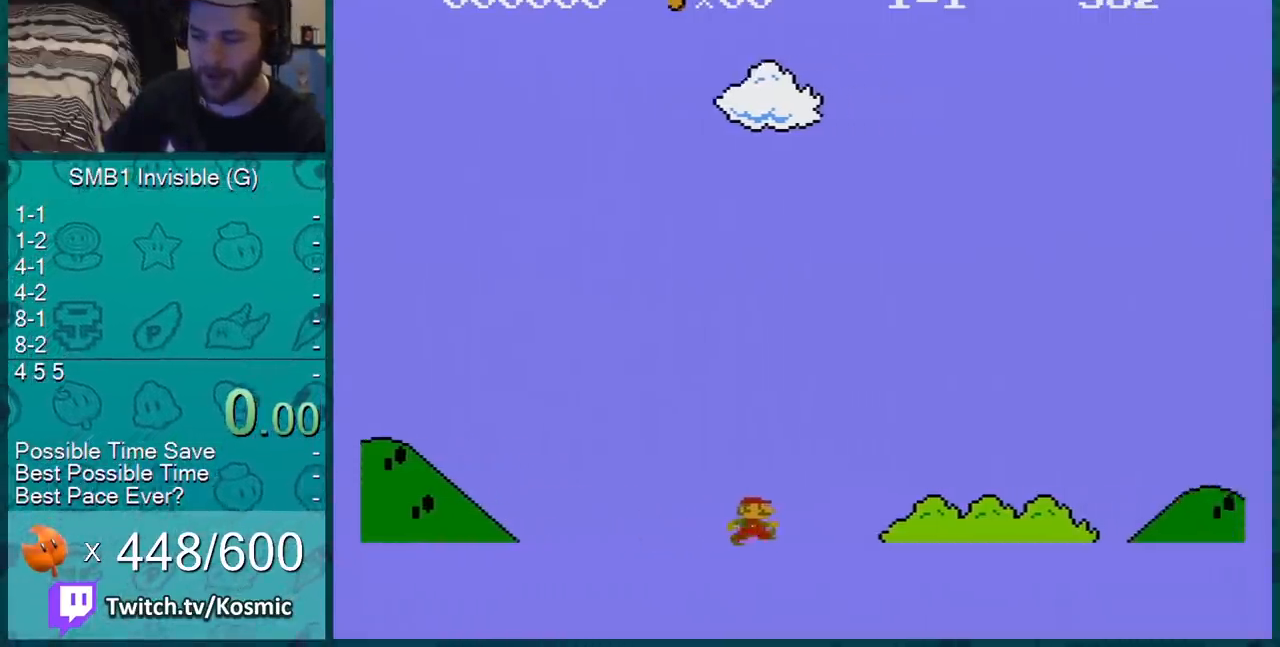
{"buttons": ["B", "DPAD_RIGHT"], "events": [[100, "DPAD_RIGHT", "up"], [117, "DPAD_RIGHT", "down"]]}
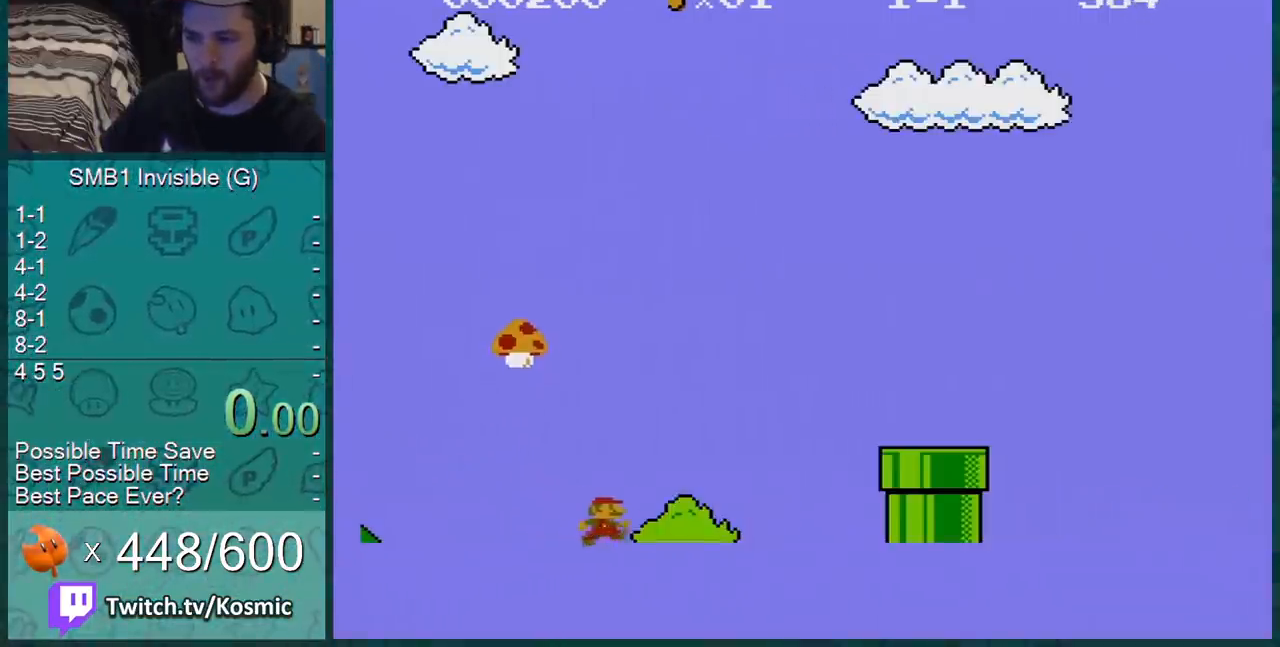
{"buttons": ["B", "DPAD_LEFT"], "events": [[251, "DPAD_RIGHT", "up"], [301, "DPAD_LEFT", "down"]]}
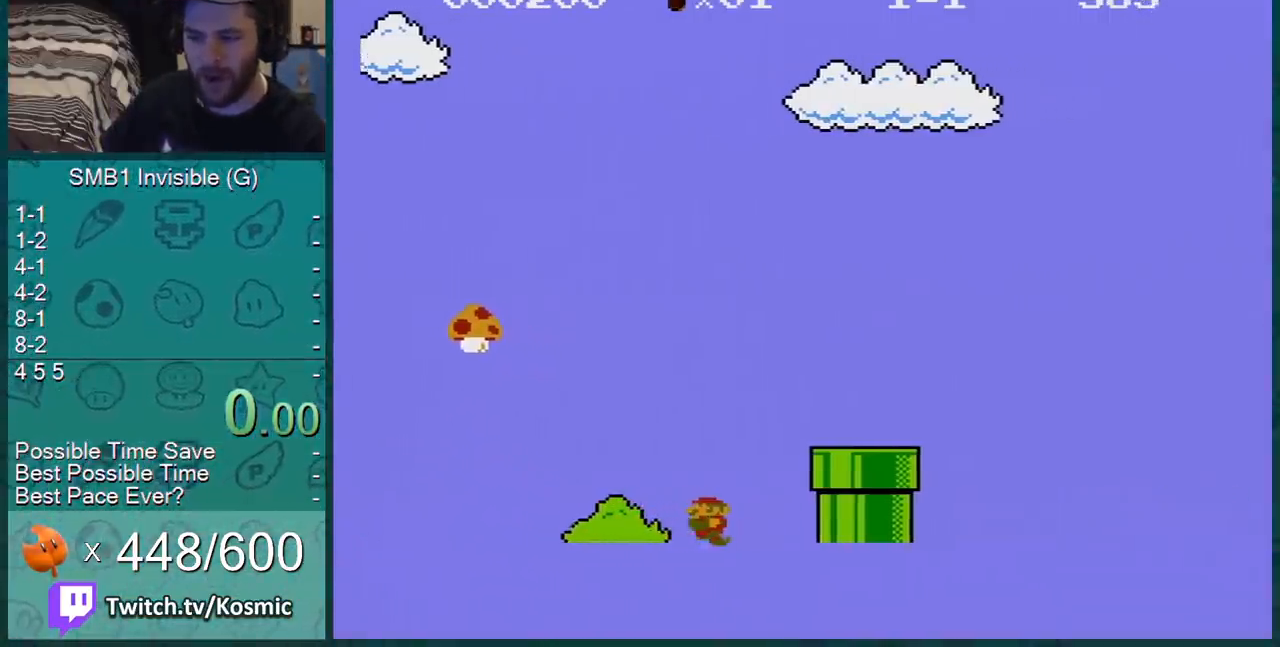
{"buttons": ["A", "B", "DPAD_LEFT"], "events": [[17, "DPAD_LEFT", "up"], [117, "DPAD_RIGHT", "down"], [200, "DPAD_RIGHT", "up"], [234, "A", "down"], [384, "DPAD_LEFT", "down"]]}